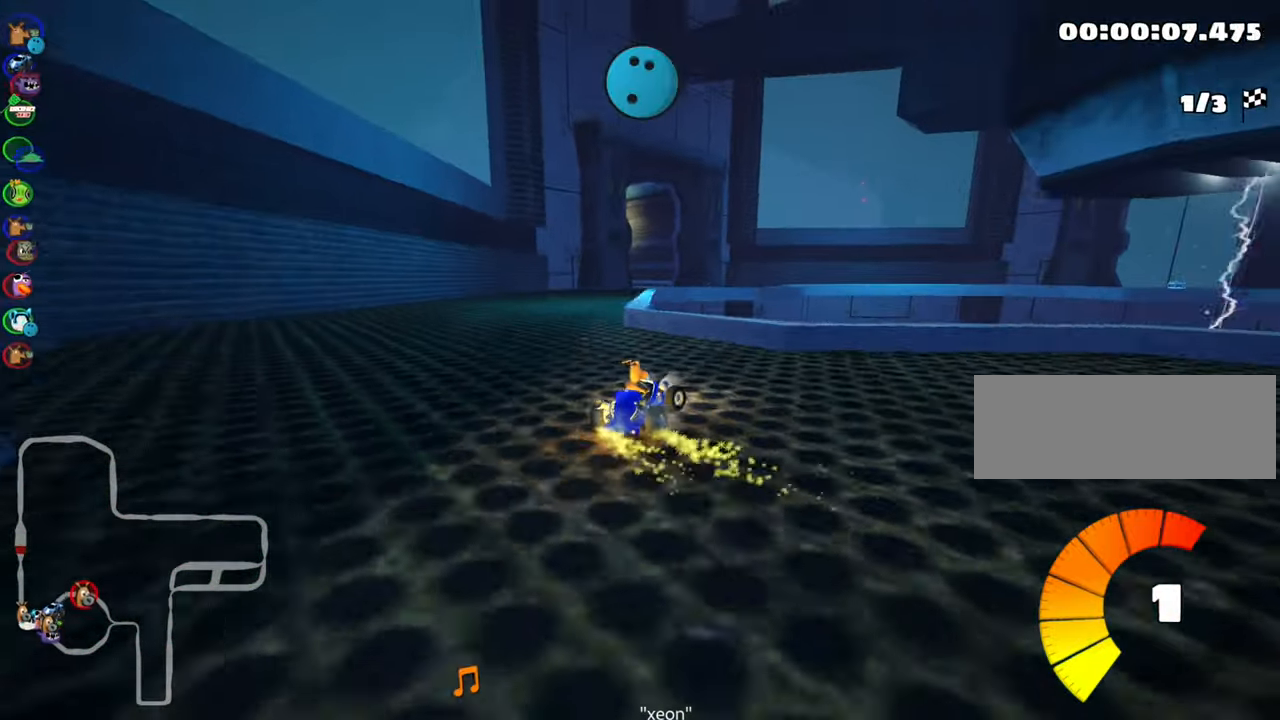
Gameplay with keyboard; each line is a JSON object with the keys held at the frame after it. "events" lists presses ("down") and releases ("up") of "down", "fire", "flag", "left", "look", "nitro", "right", "skid" and "up" between this image and that frame as [ms after this image, input, new state], when the widget could be followed in between. No other keys are recorded. Mouse input is not recorded. Key names are as the overlay labels them; some are game actions (e.g. jump) rather than physical keys.
{"keys": ["right", "up"], "events": [[133, "left", "up"], [166, "skid", "up"], [400, "right", "down"]]}
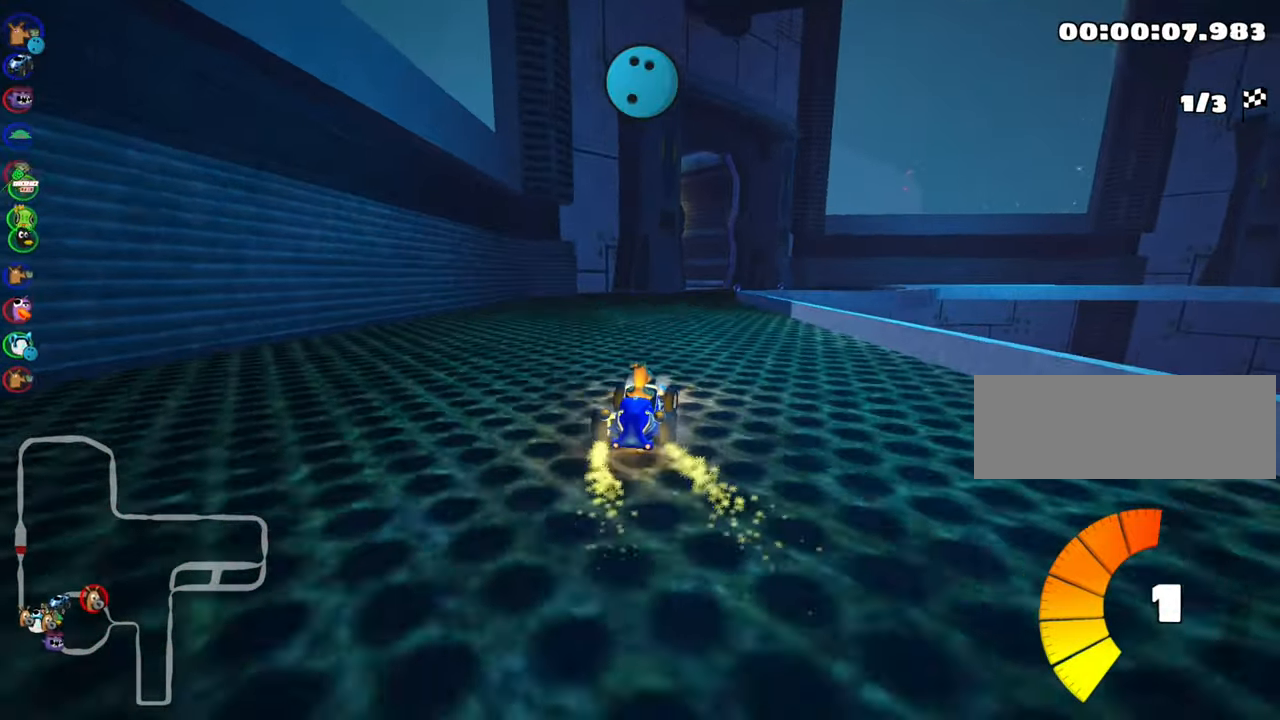
{"keys": ["right", "up"], "events": [[16, "right", "up"], [500, "right", "down"]]}
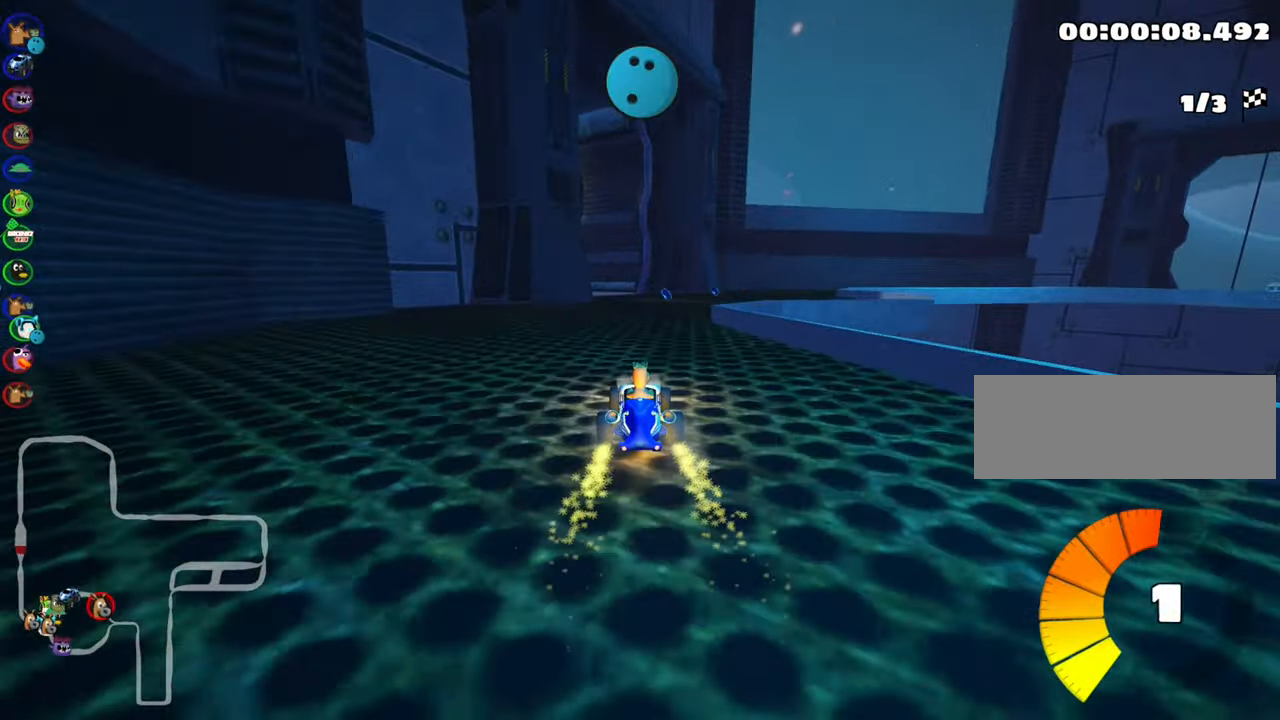
{"keys": ["left", "skid", "up"], "events": [[183, "right", "up"], [333, "skid", "down"], [366, "left", "down"]]}
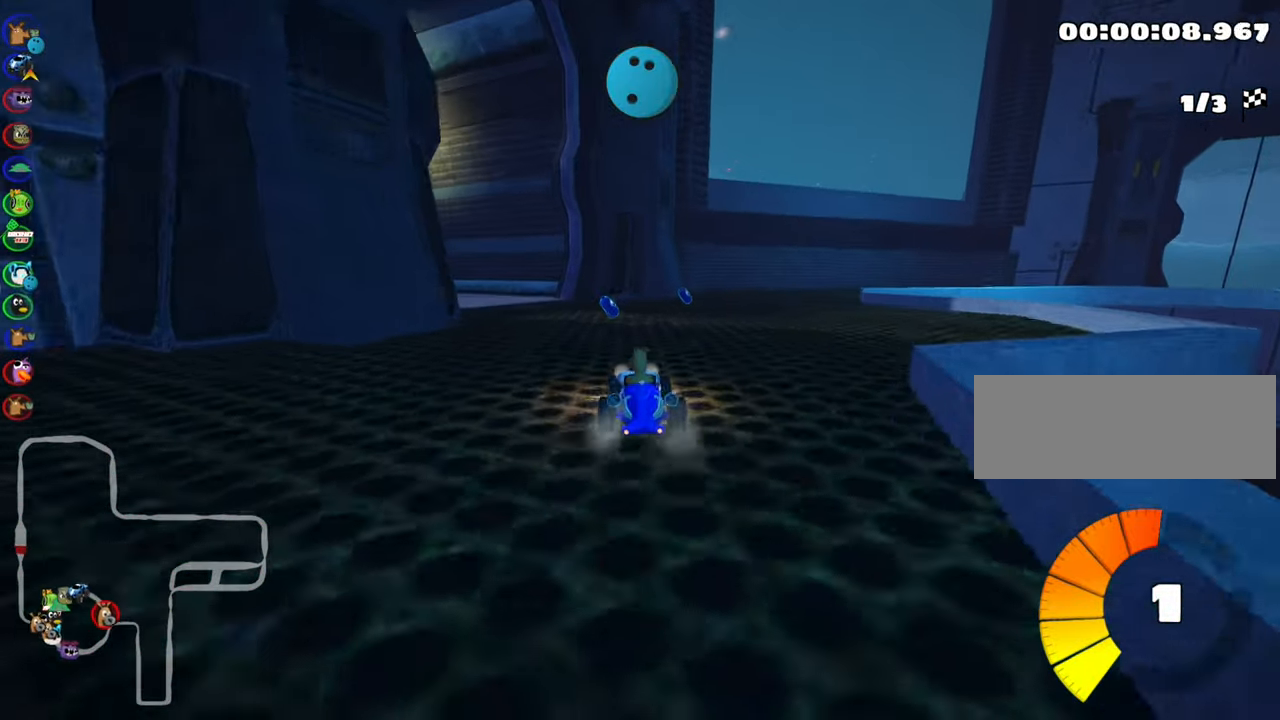
{"keys": ["left", "up"], "events": [[283, "left", "up"], [333, "skid", "up"], [450, "left", "down"]]}
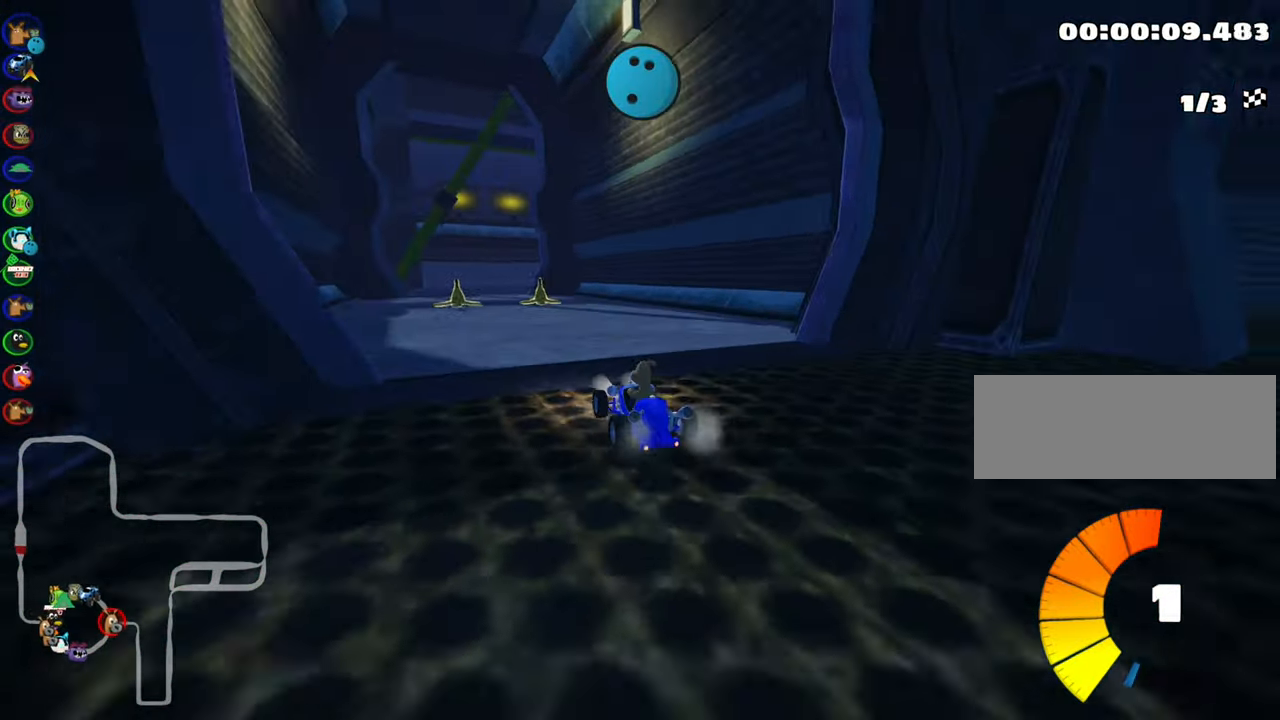
{"keys": ["up"], "events": [[166, "left", "up"]]}
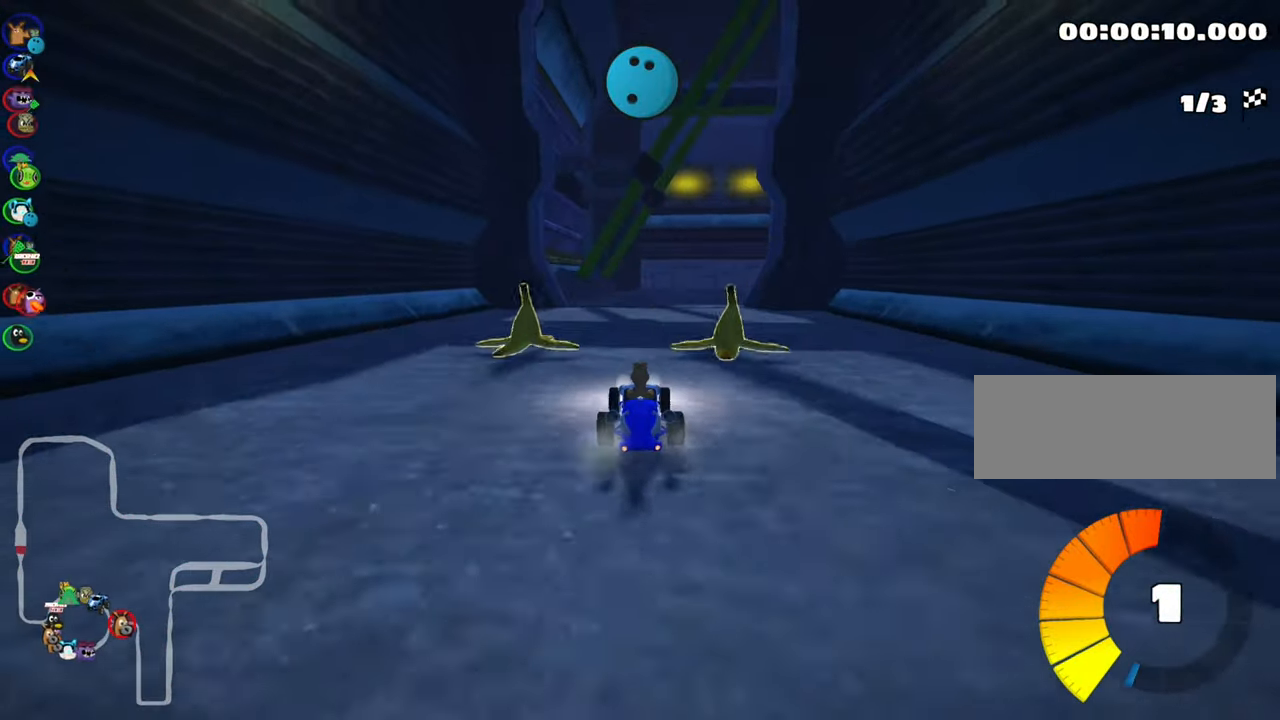
{"keys": ["right", "skid", "up"], "events": [[66, "skid", "down"], [83, "right", "down"], [350, "nitro", "down"], [450, "nitro", "up"]]}
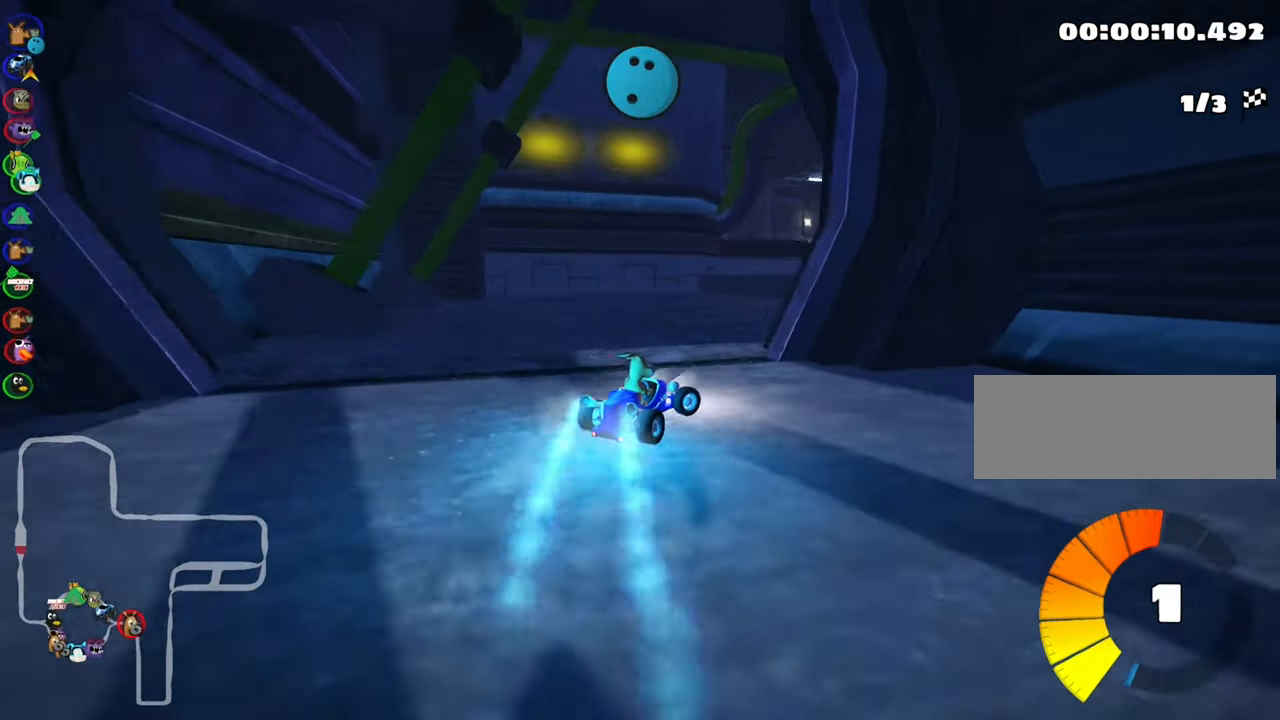
{"keys": ["fire", "look", "up"], "events": [[100, "skid", "up"], [350, "right", "up"], [450, "look", "down"], [466, "fire", "down"]]}
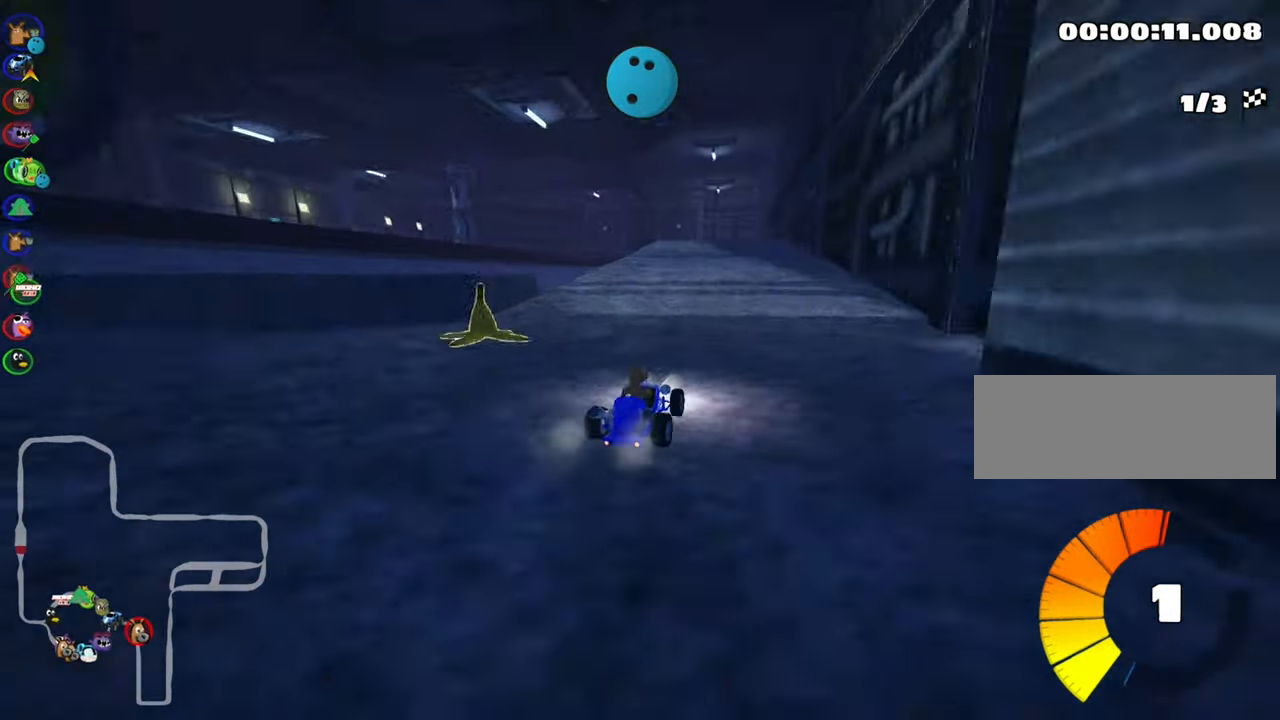
{"keys": ["left", "skid", "up"], "events": [[50, "look", "up"], [66, "fire", "up"], [183, "right", "down"], [333, "right", "up"], [366, "skid", "down"], [400, "left", "down"]]}
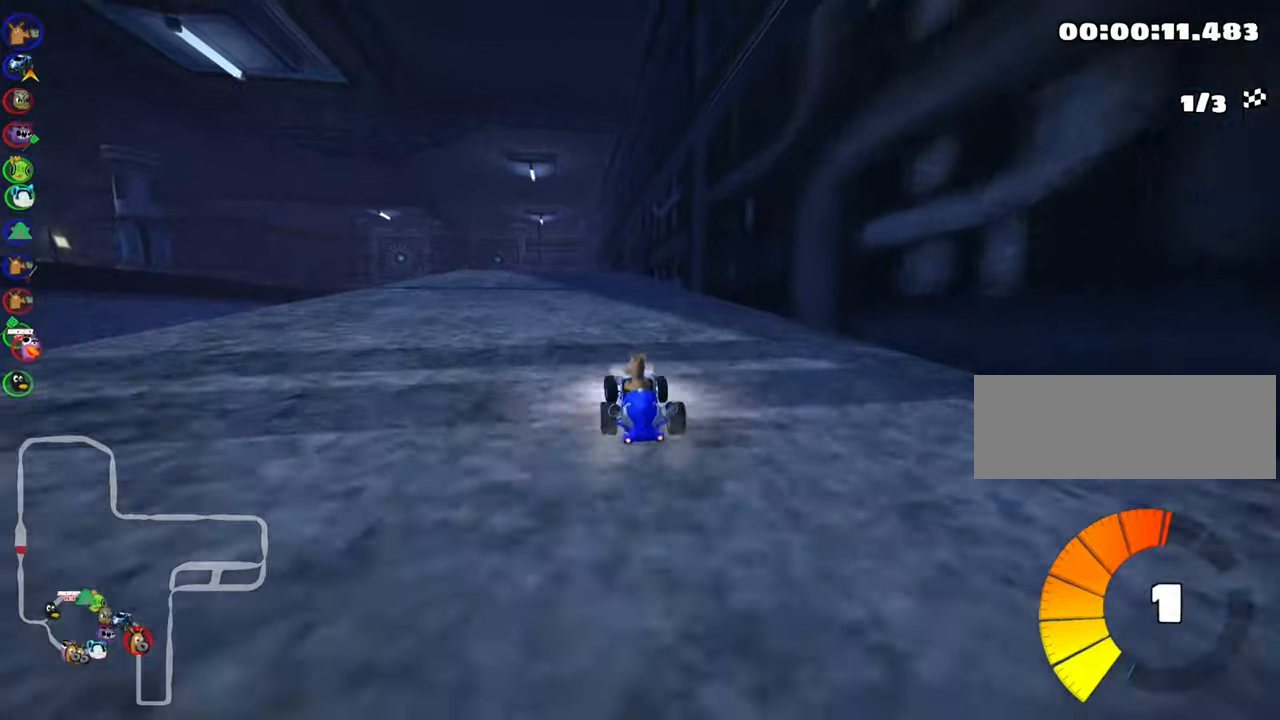
{"keys": ["right", "skid", "up"], "events": [[67, "right", "down"], [83, "left", "up"]]}
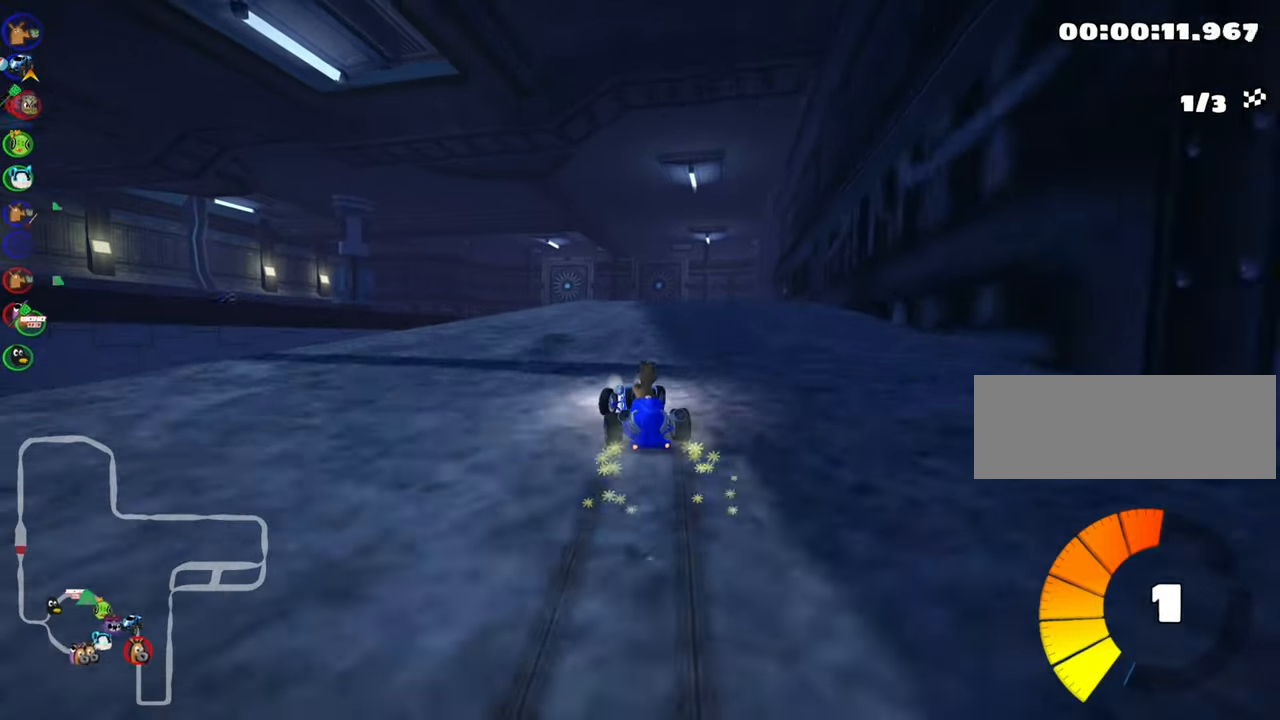
{"keys": ["nitro", "right", "up"], "events": [[317, "nitro", "down"], [317, "skid", "up"]]}
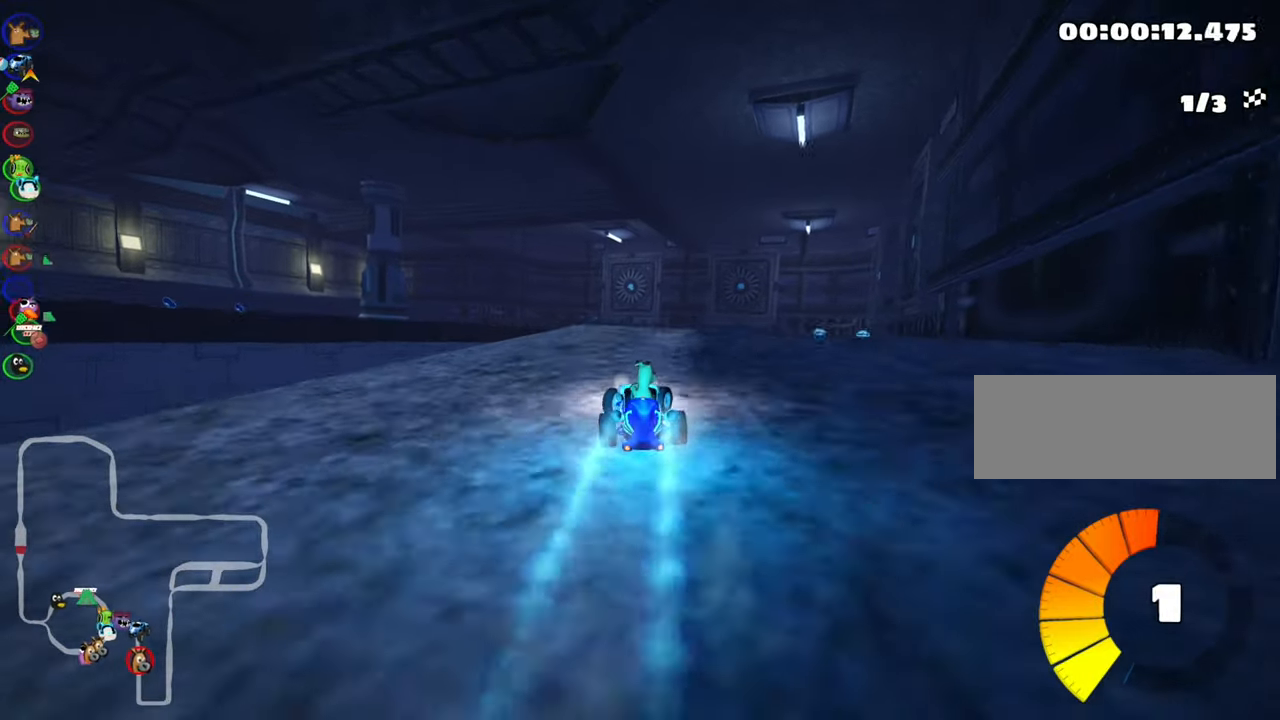
{"keys": ["up"], "events": [[67, "nitro", "up"], [317, "right", "up"]]}
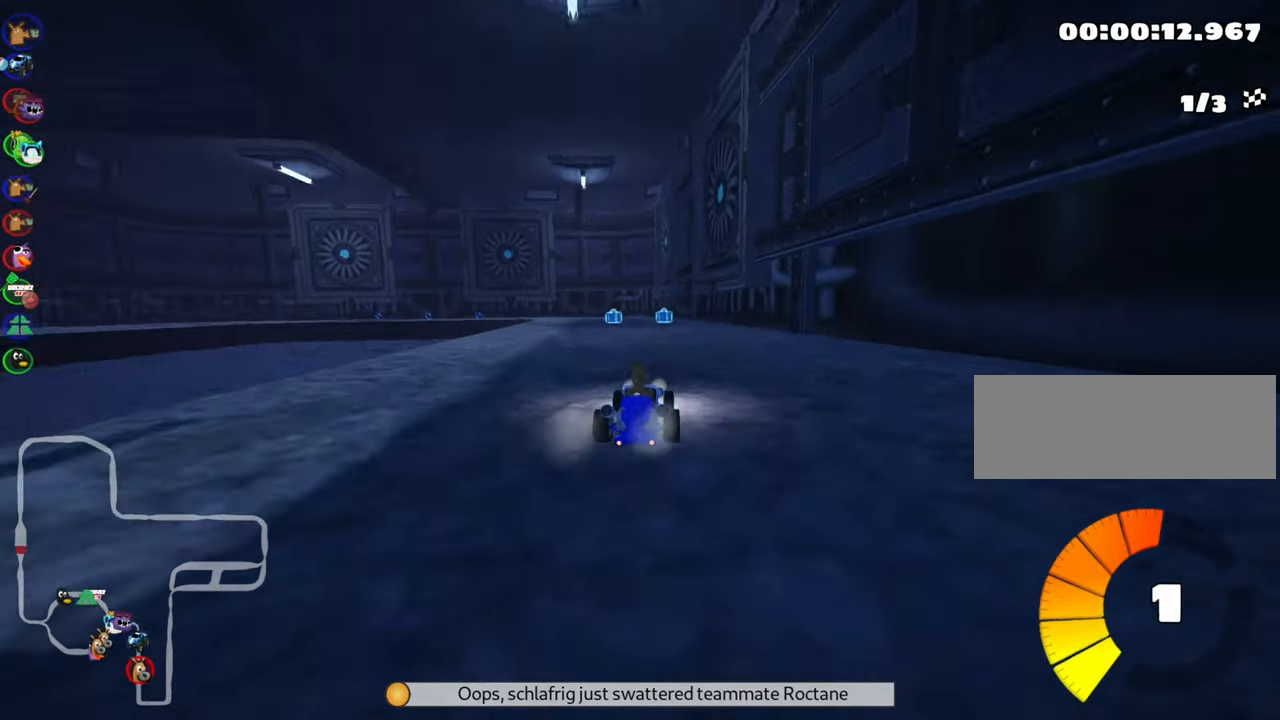
{"keys": ["right", "skid", "up"], "events": [[150, "skid", "down"], [167, "left", "down"], [283, "right", "down"], [317, "left", "up"]]}
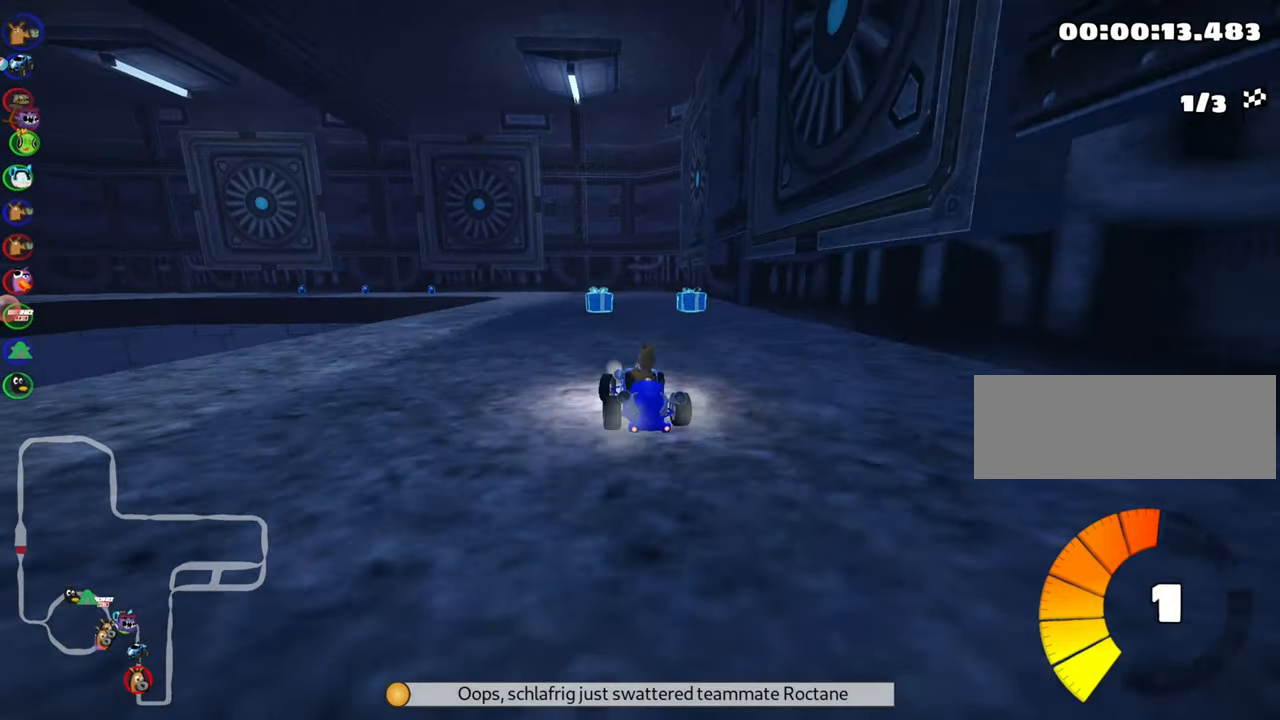
{"keys": ["left", "skid", "up"], "events": [[133, "left", "down"], [200, "right", "up"]]}
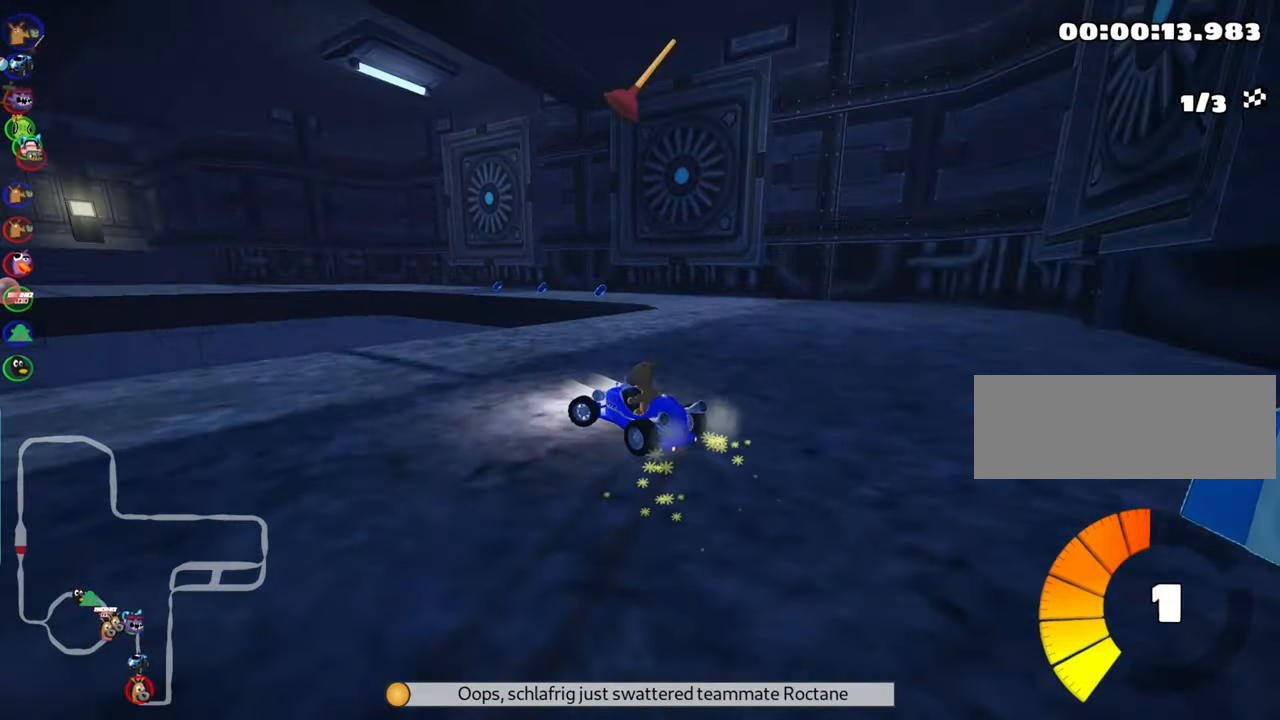
{"keys": ["left", "skid", "up"], "events": [[183, "left", "up"], [350, "left", "down"]]}
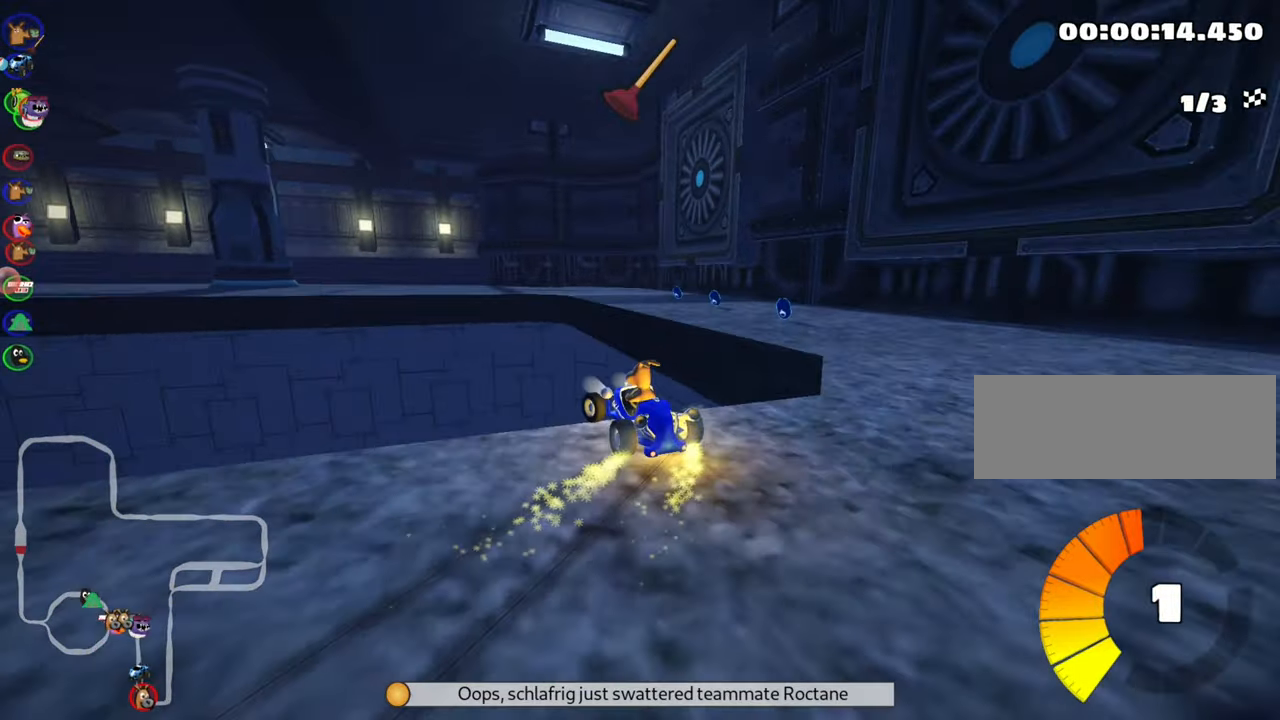
{"keys": ["left", "up"], "events": [[500, "skid", "up"]]}
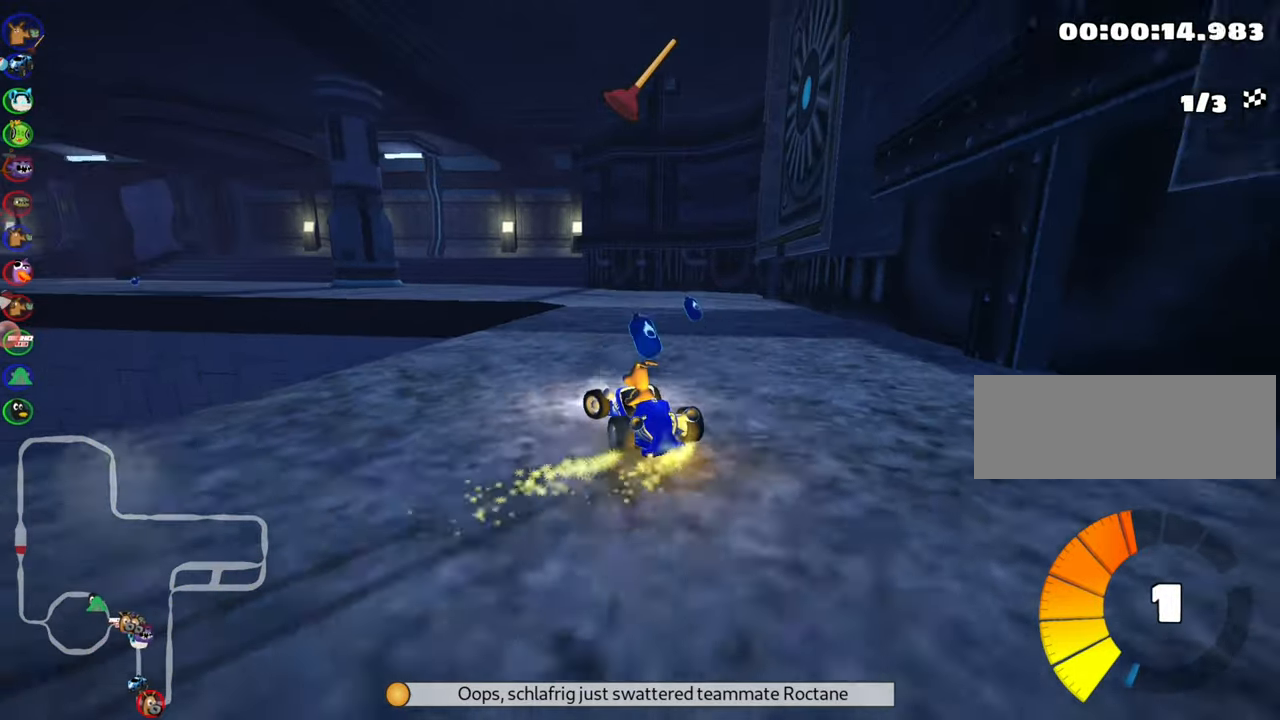
{"keys": ["left", "skid", "up"], "events": [[83, "left", "up"], [333, "left", "down"], [400, "skid", "down"]]}
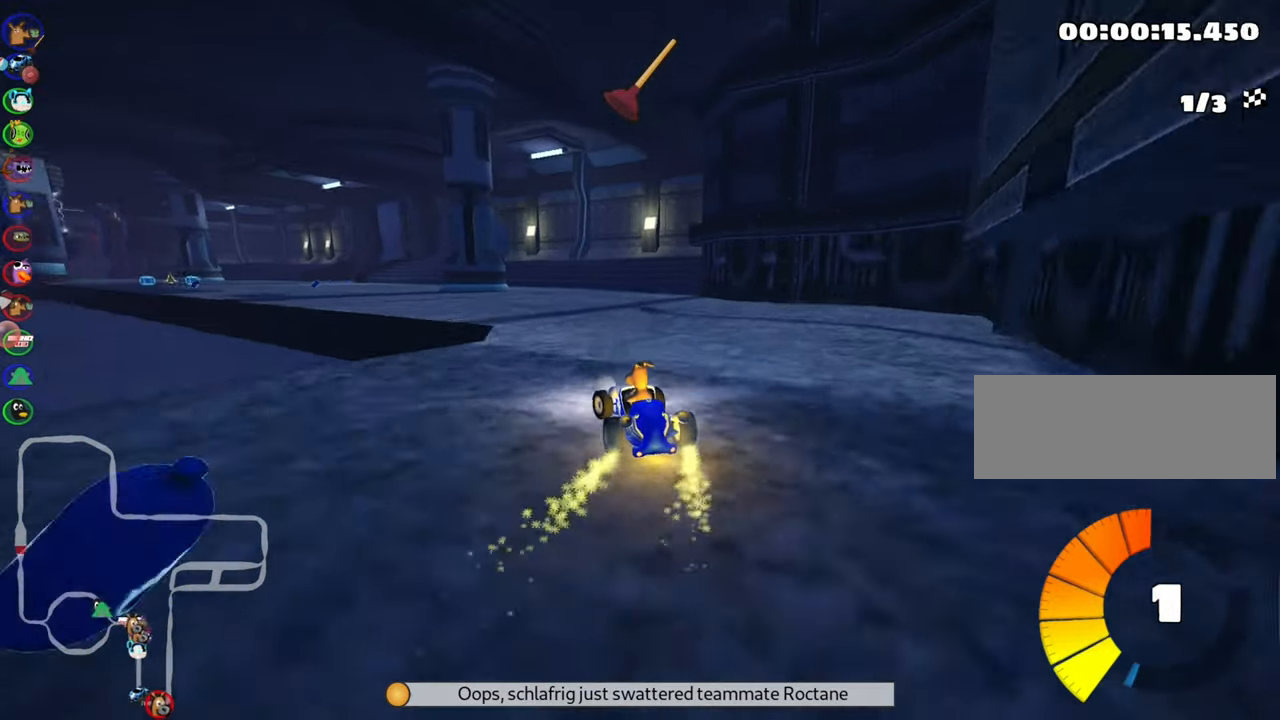
{"keys": ["fire", "right", "skid", "up"], "events": [[17, "nitro", "down"], [167, "left", "up"], [167, "nitro", "up"], [367, "fire", "down"], [467, "right", "down"]]}
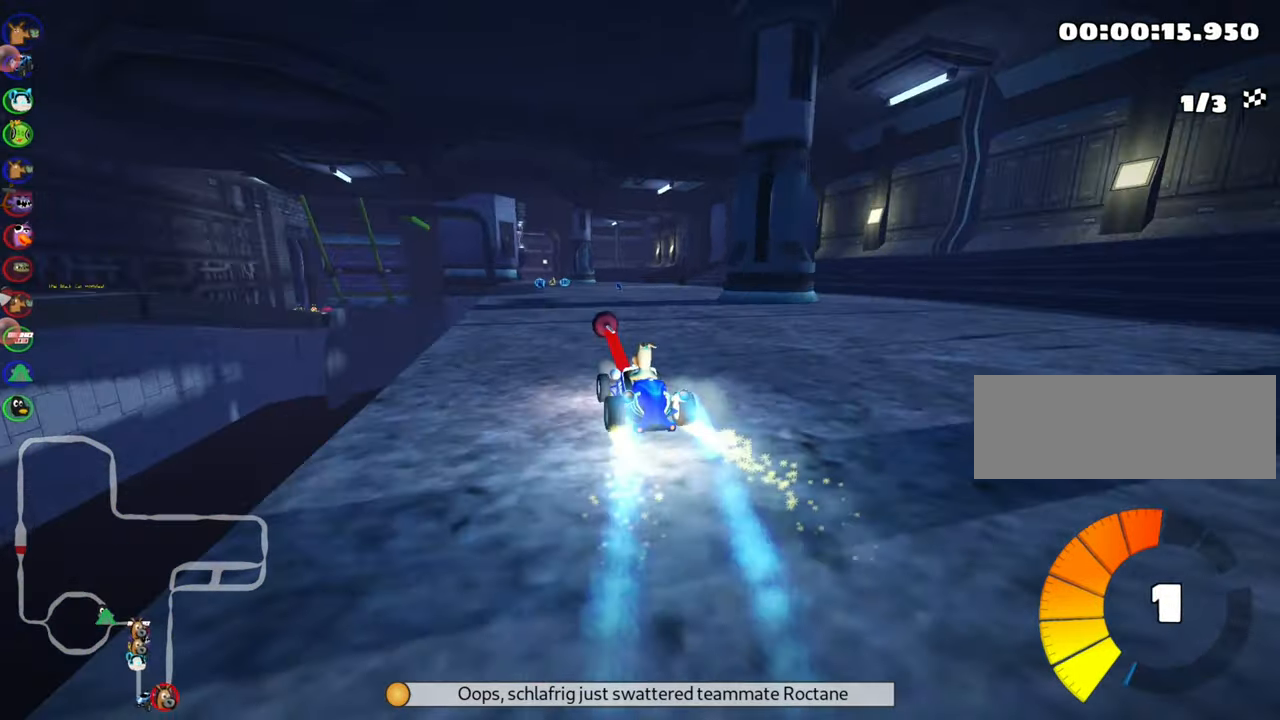
{"keys": ["right", "skid", "up"], "events": [[67, "fire", "up"]]}
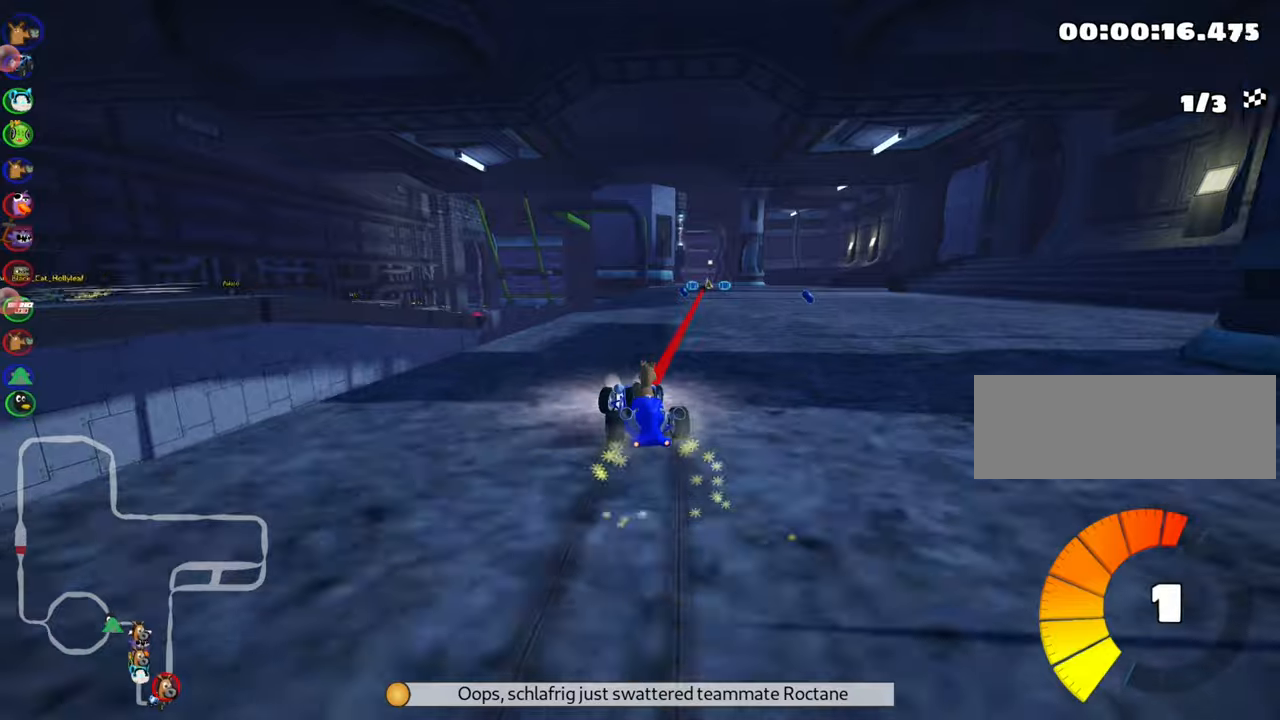
{"keys": ["up"], "events": [[200, "nitro", "down"], [217, "skid", "up"], [384, "nitro", "up"], [400, "right", "up"]]}
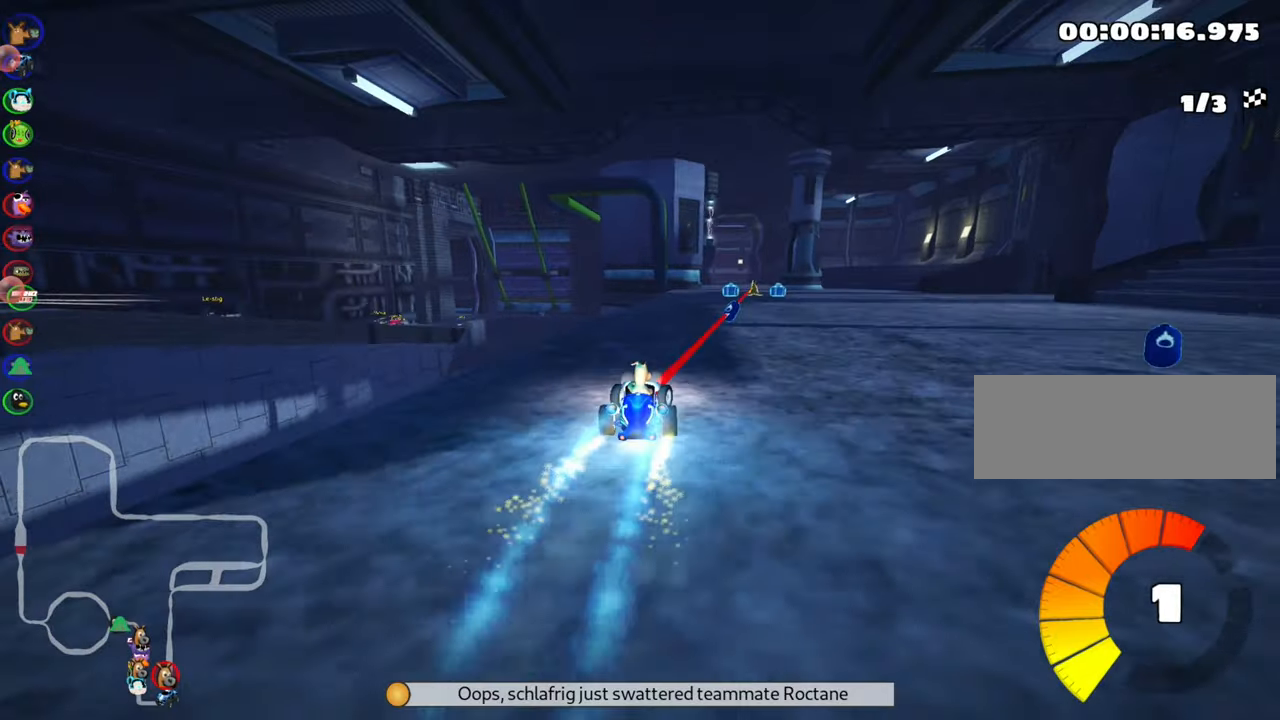
{"keys": ["up"], "events": [[267, "right", "down"], [350, "right", "up"]]}
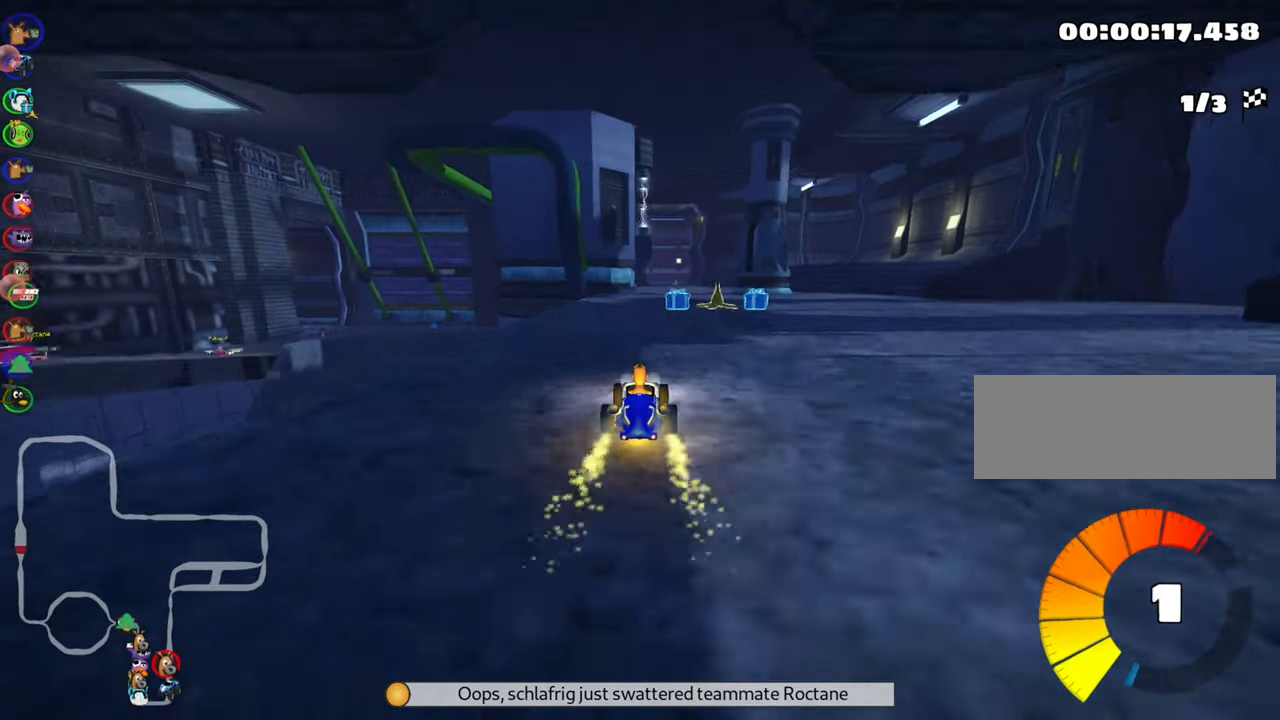
{"keys": ["left", "skid", "up"], "events": [[134, "right", "down"], [434, "right", "up"], [467, "left", "down"], [484, "skid", "down"]]}
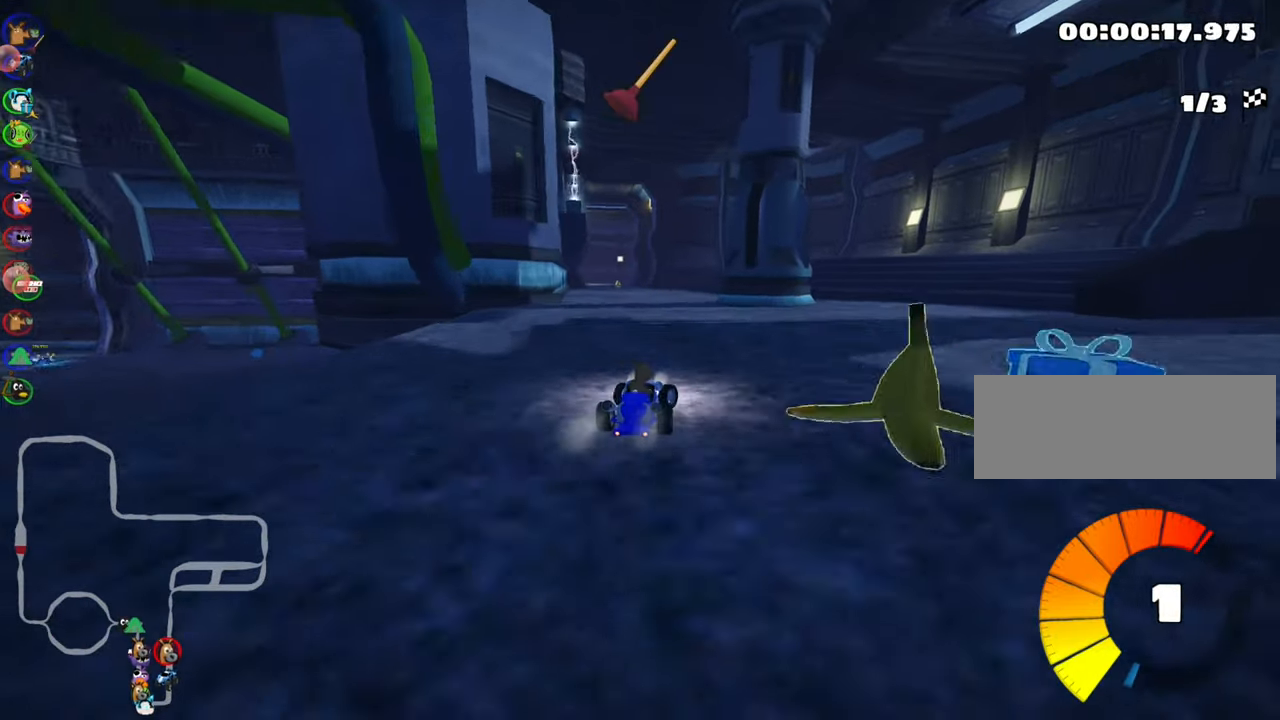
{"keys": ["fire", "right", "skid", "up"], "events": [[50, "nitro", "down"], [134, "left", "up"], [184, "right", "down"], [200, "nitro", "up"], [384, "fire", "down"]]}
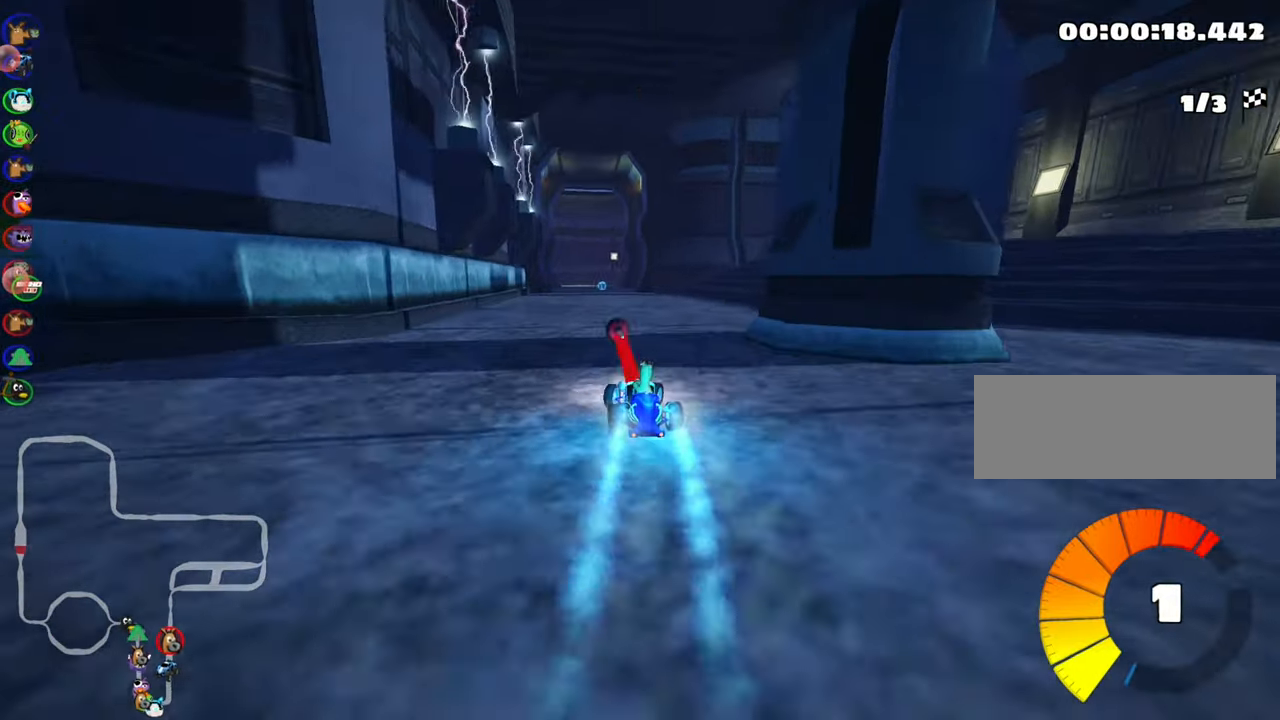
{"keys": ["right", "up"], "events": [[50, "fire", "up"], [450, "skid", "up"]]}
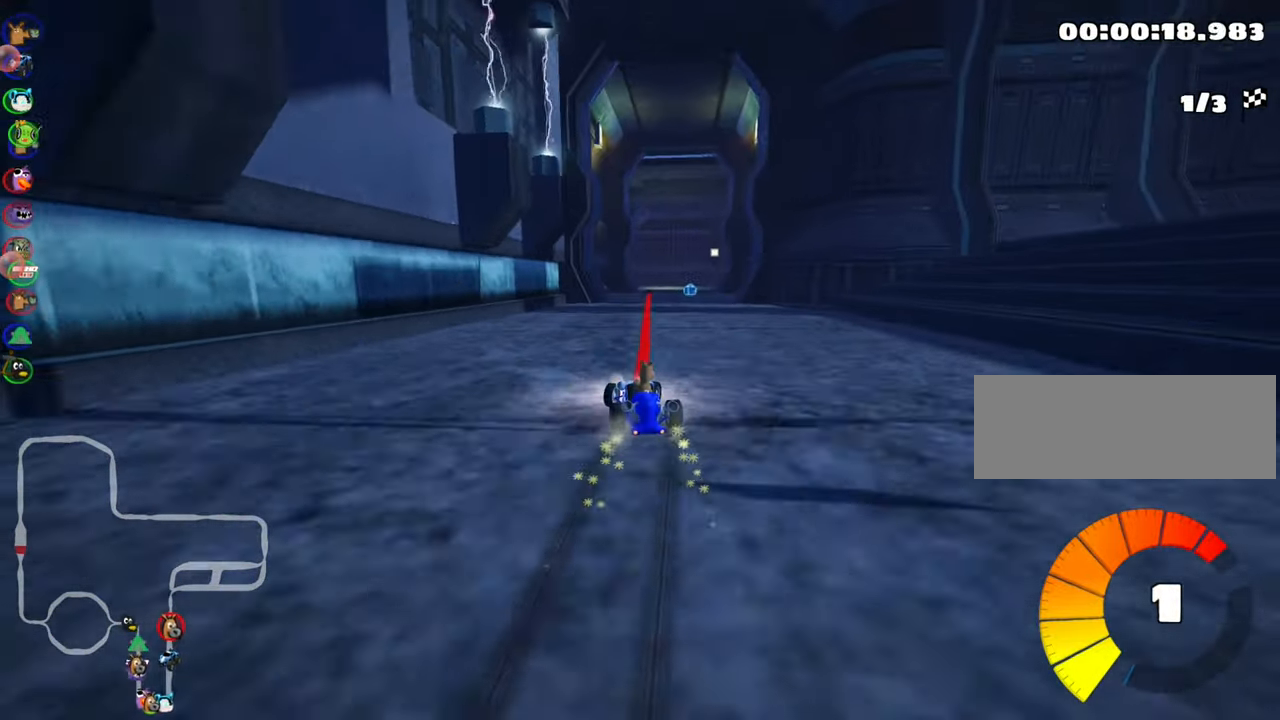
{"keys": ["right", "skid", "up"], "events": [[17, "right", "up"], [134, "left", "down"], [300, "left", "up"], [484, "skid", "down"], [500, "right", "down"]]}
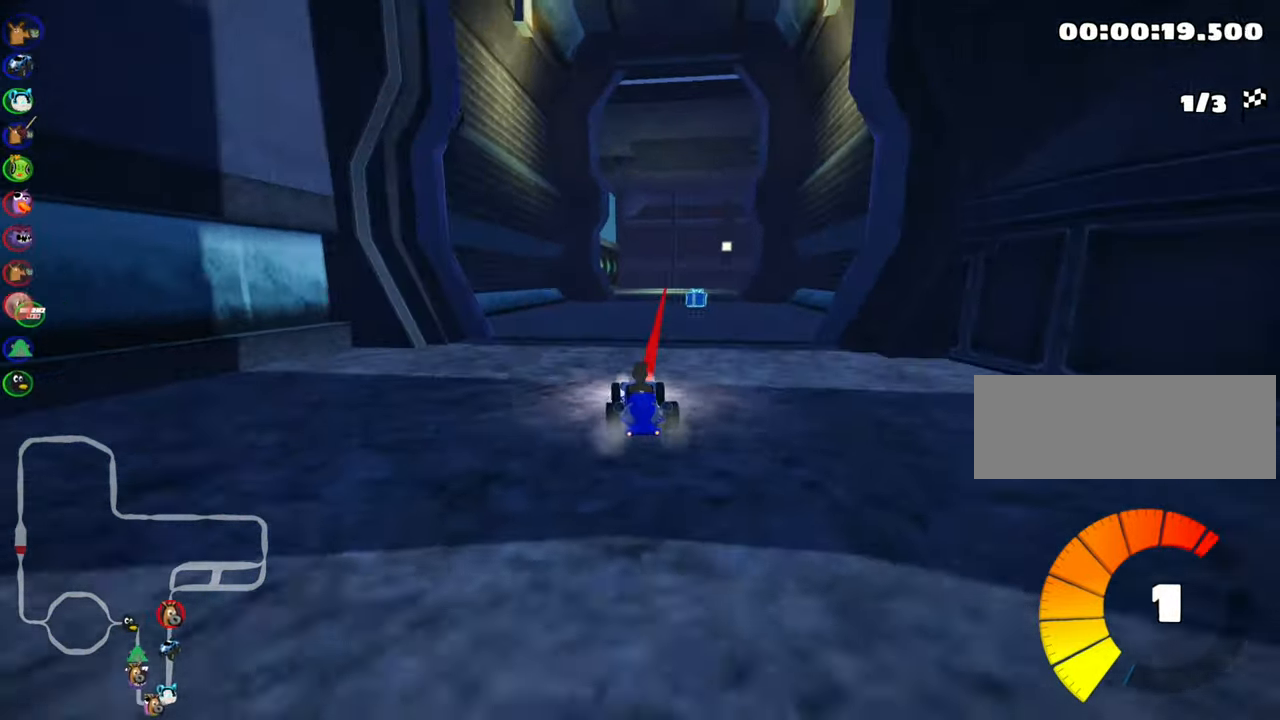
{"keys": ["left", "skid", "up"], "events": [[317, "left", "down"], [317, "right", "up"]]}
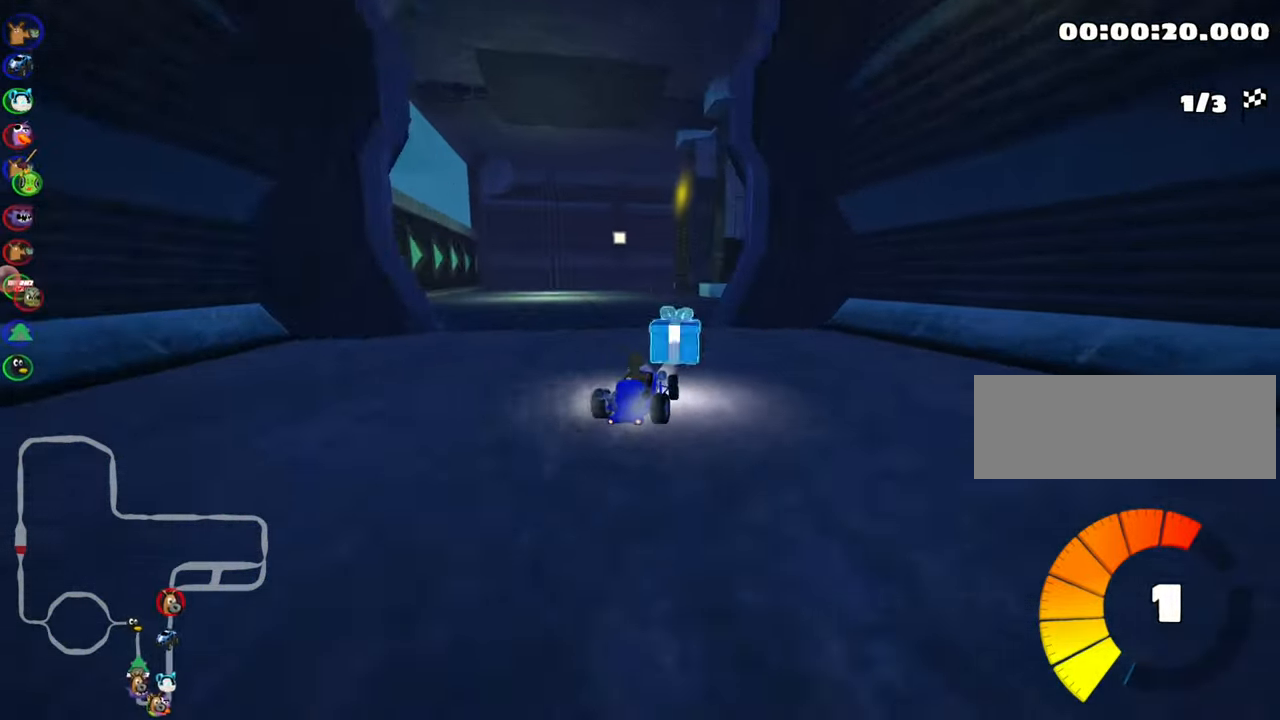
{"keys": ["up"], "events": [[84, "right", "down"], [117, "left", "up"], [417, "skid", "up"], [500, "right", "up"]]}
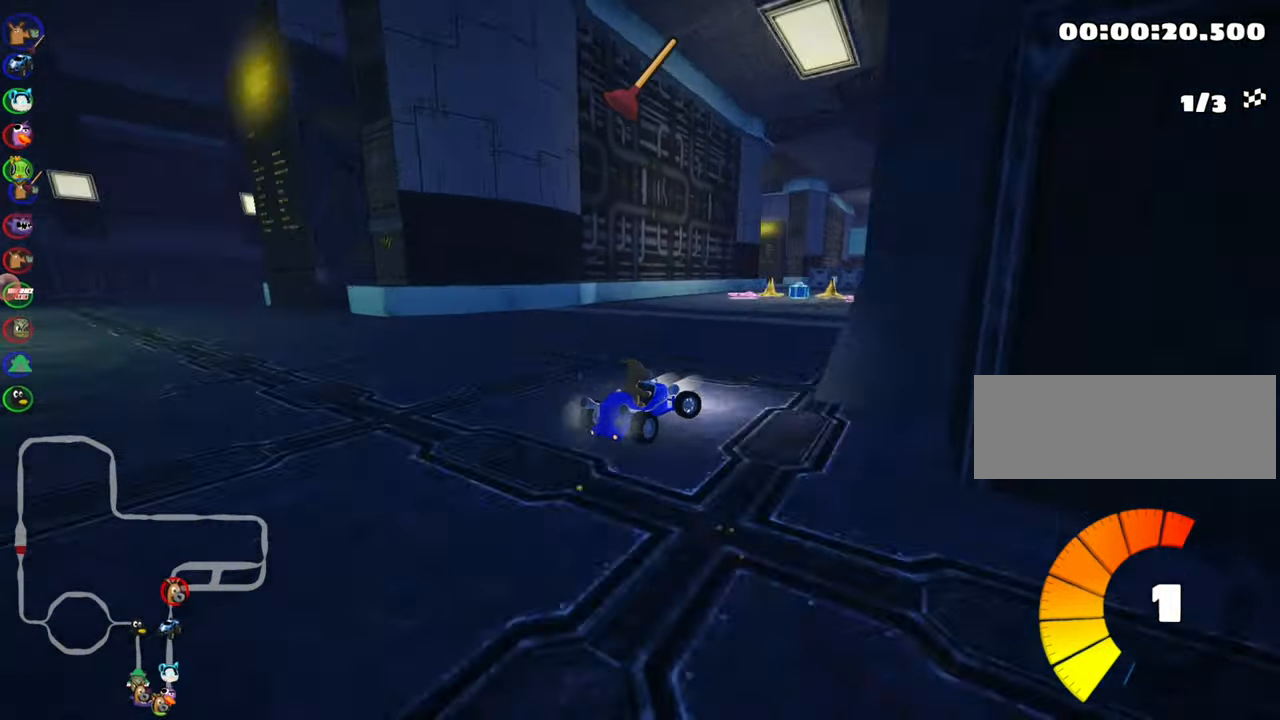
{"keys": ["left", "up"], "events": [[184, "left", "down"]]}
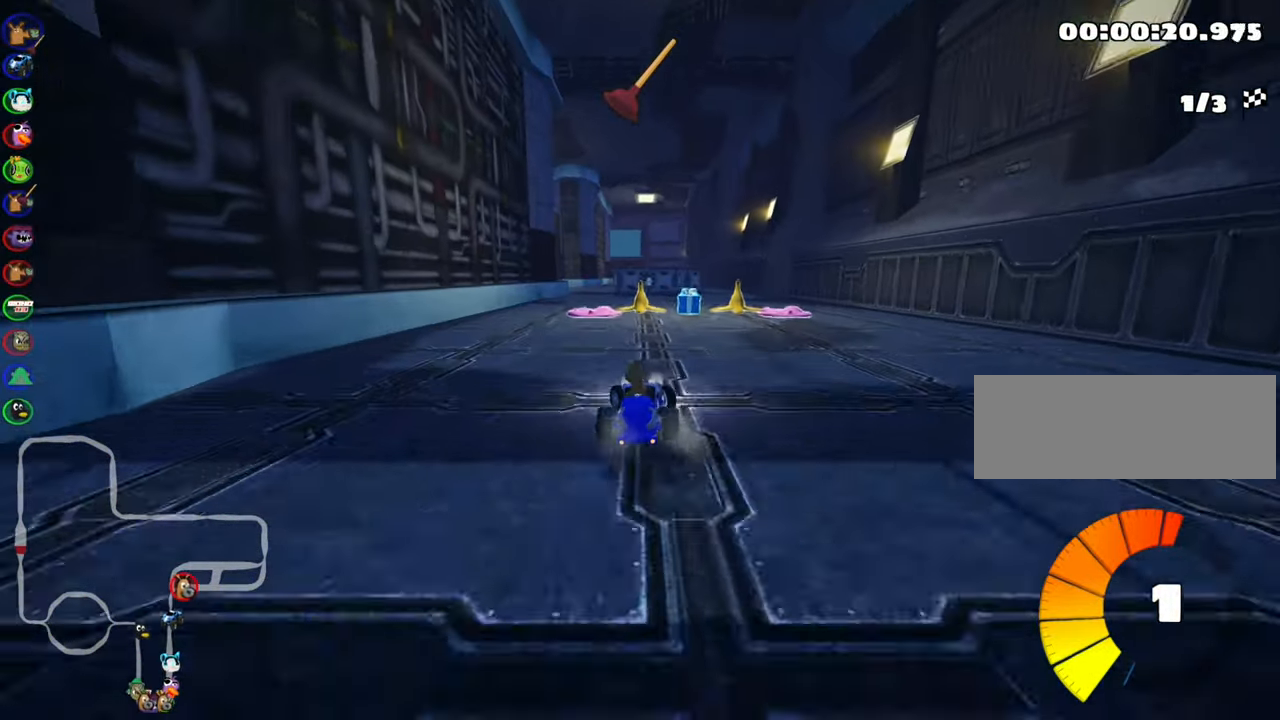
{"keys": ["right", "up"], "events": [[100, "left", "up"], [184, "right", "down"]]}
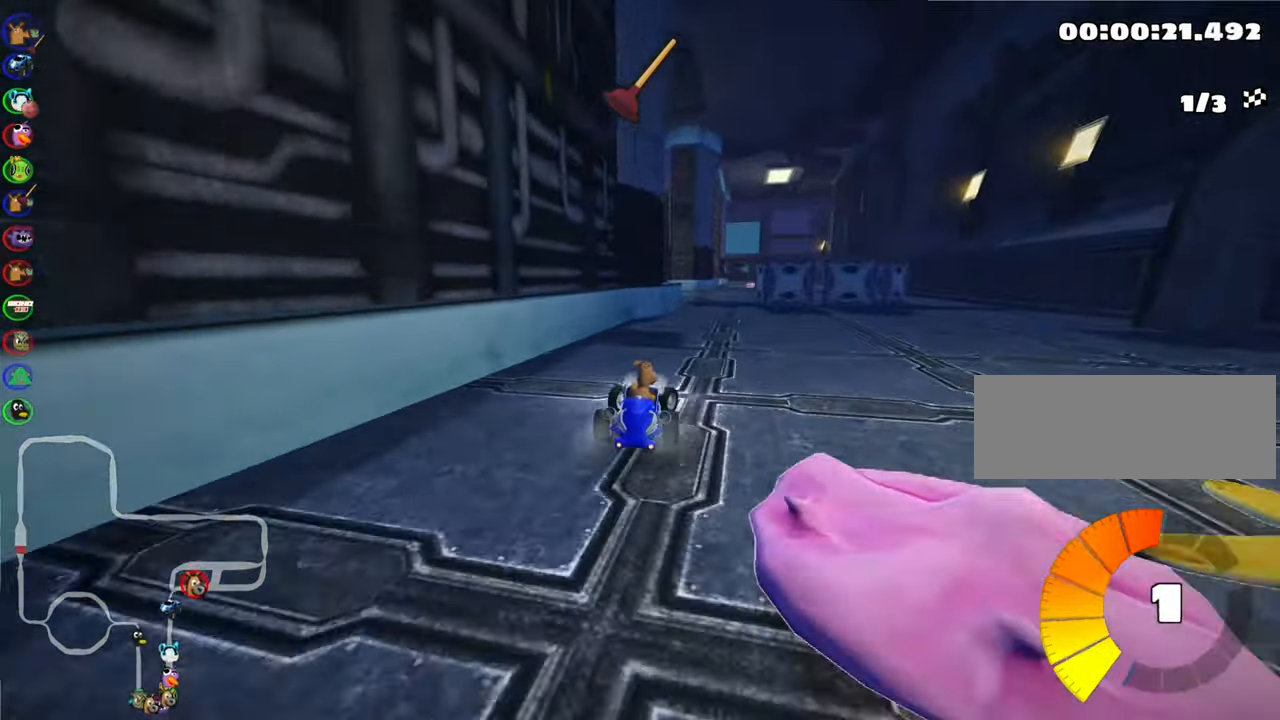
{"keys": ["left", "skid", "up"], "events": [[66, "right", "up"], [133, "skid", "down"], [150, "left", "down"], [250, "nitro", "down"], [400, "nitro", "up"]]}
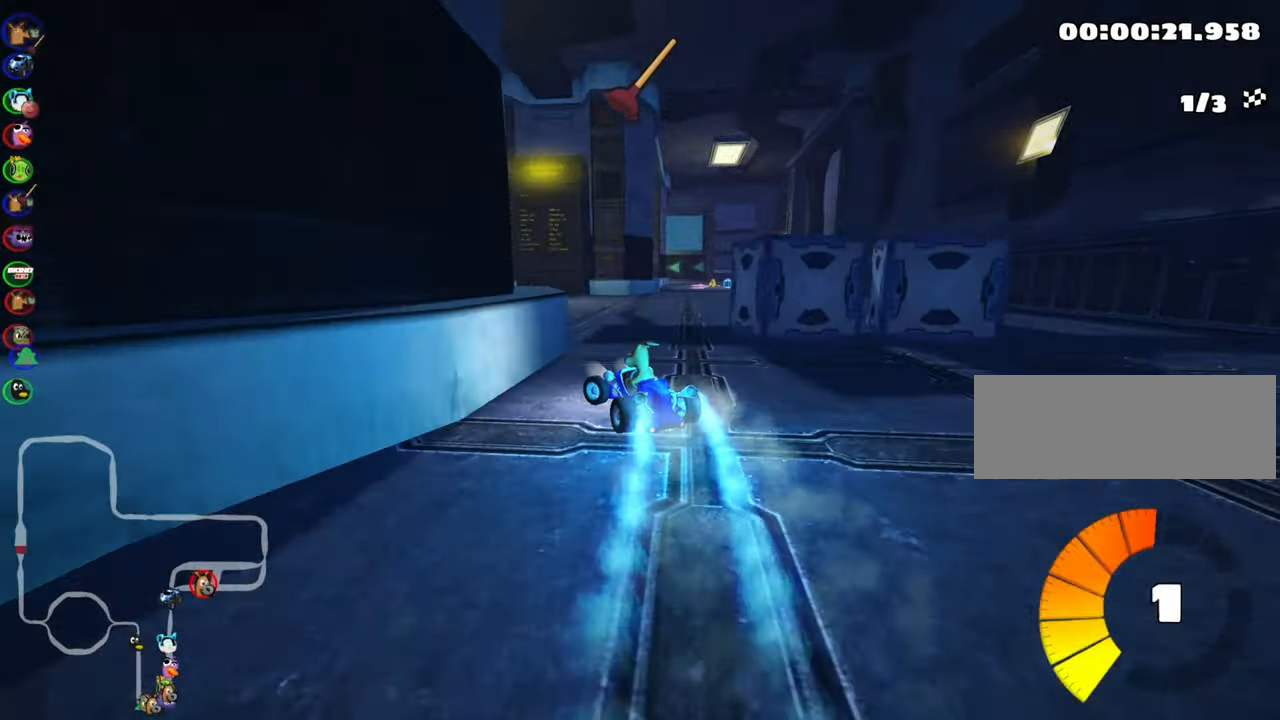
{"keys": ["right", "skid", "up"], "events": [[50, "left", "up"], [66, "right", "down"]]}
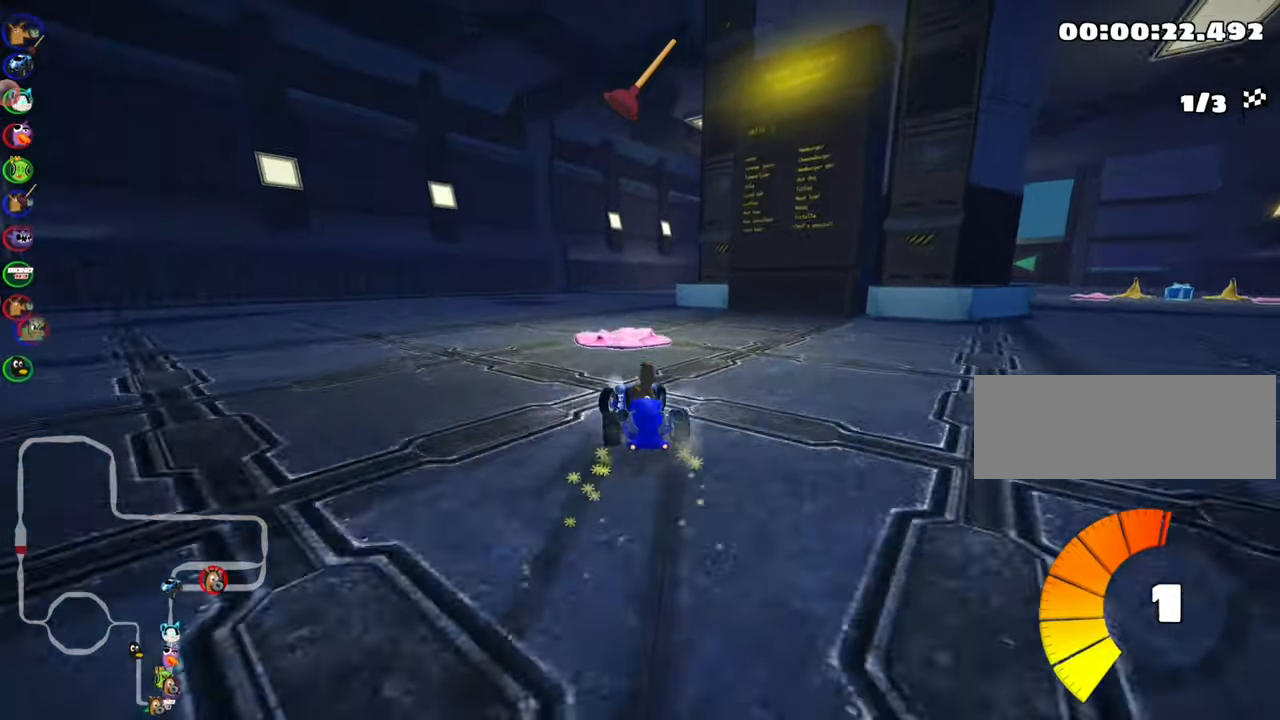
{"keys": ["nitro", "up"], "events": [[16, "skid", "up"], [83, "right", "up"], [200, "left", "down"], [383, "nitro", "down"], [483, "left", "up"]]}